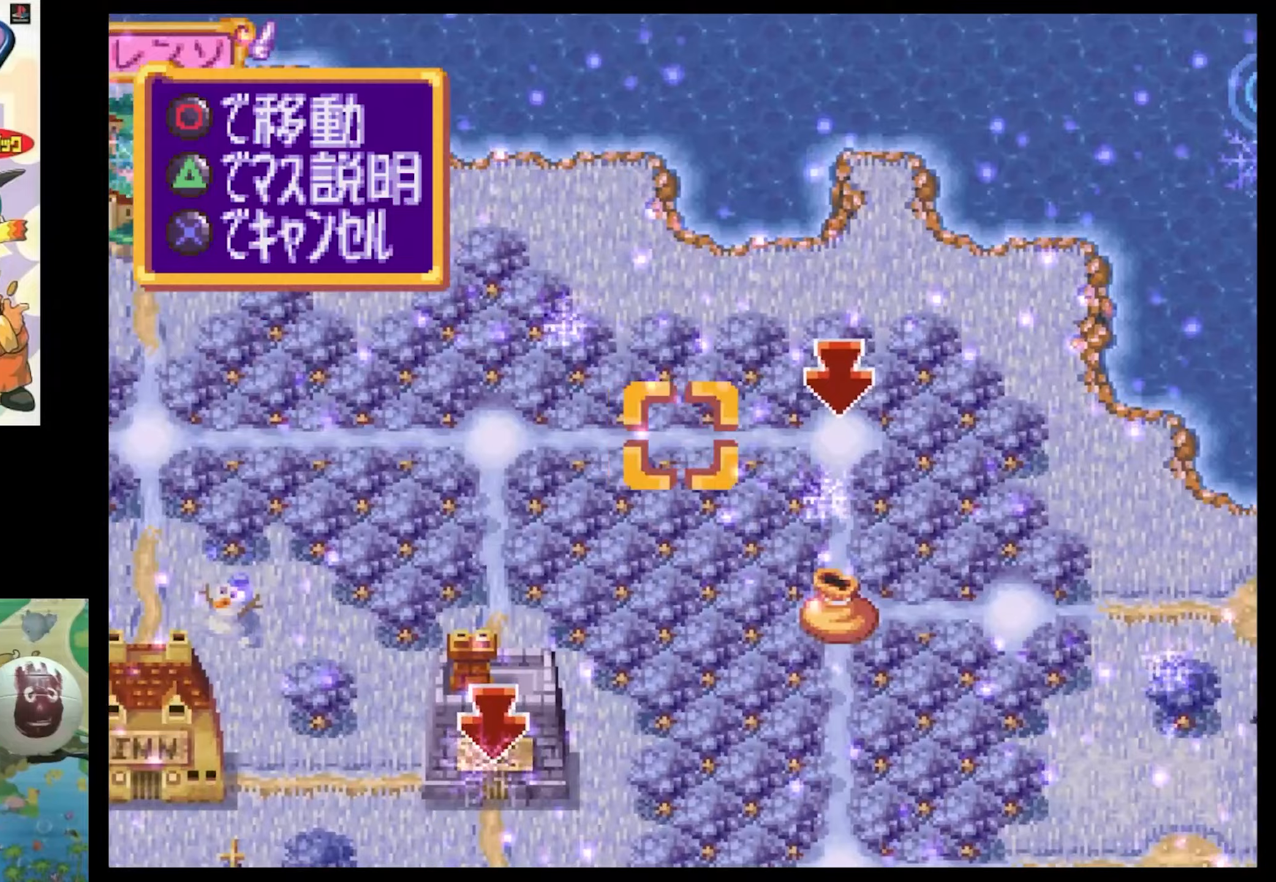
Gameplay with a controller (PlayStation layout); each line is a JSON object with the inputs held at the frame after it (dt_ms = milliseconds from this image to that frame). "events" lists button and stick changes between this image and that frame as [ms after this image, input, new state], when the widget could be followed in between. Not read: L3 R3.
{"dt_ms": 400, "buttons": [], "events": [[50, "DPAD_RIGHT", "up"]]}
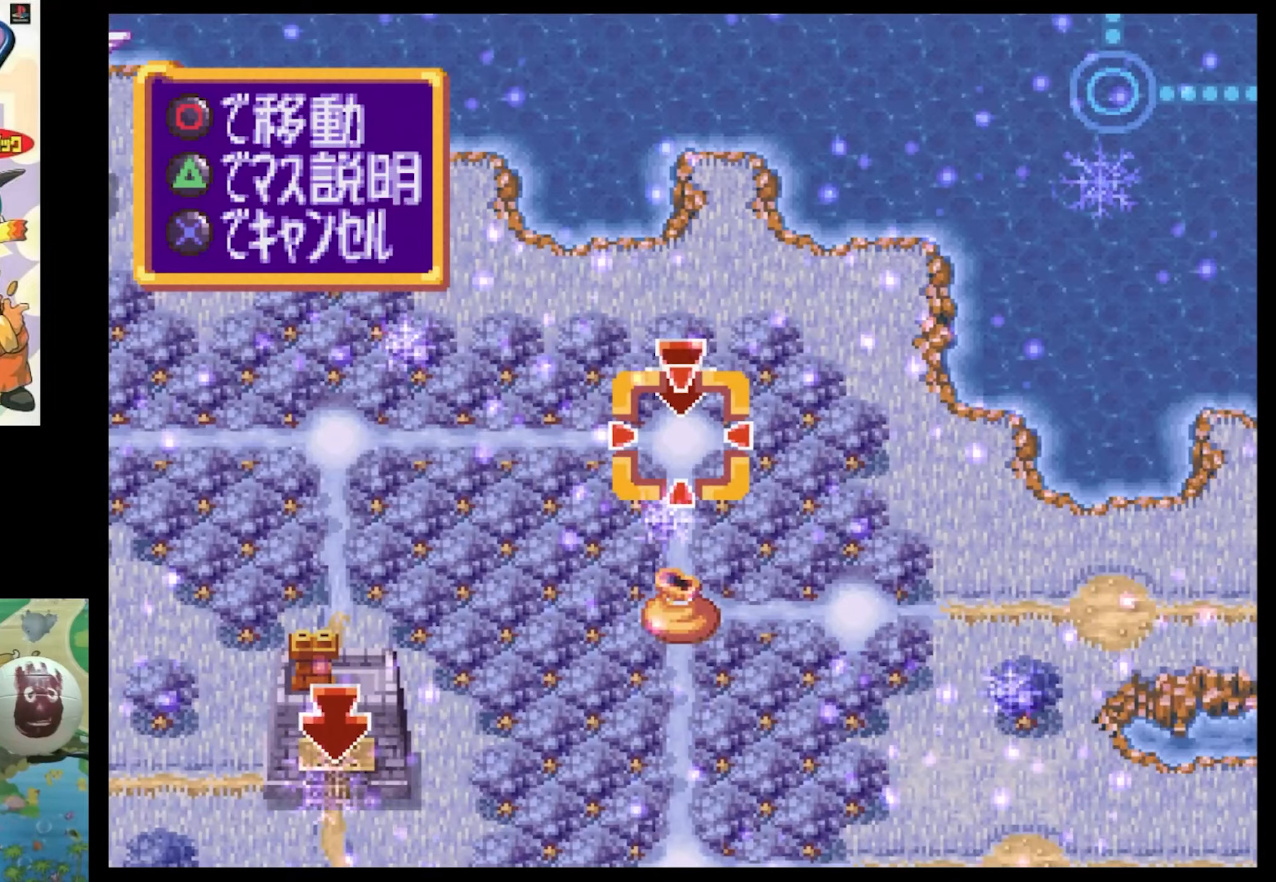
{"dt_ms": 500, "buttons": [], "events": [[67, "DPAD_DOWN", "down"], [67, "DPAD_LEFT", "down"], [67, "SQUARE", "down"], [450, "DPAD_DOWN", "up"], [450, "DPAD_LEFT", "up"], [450, "SQUARE", "up"]]}
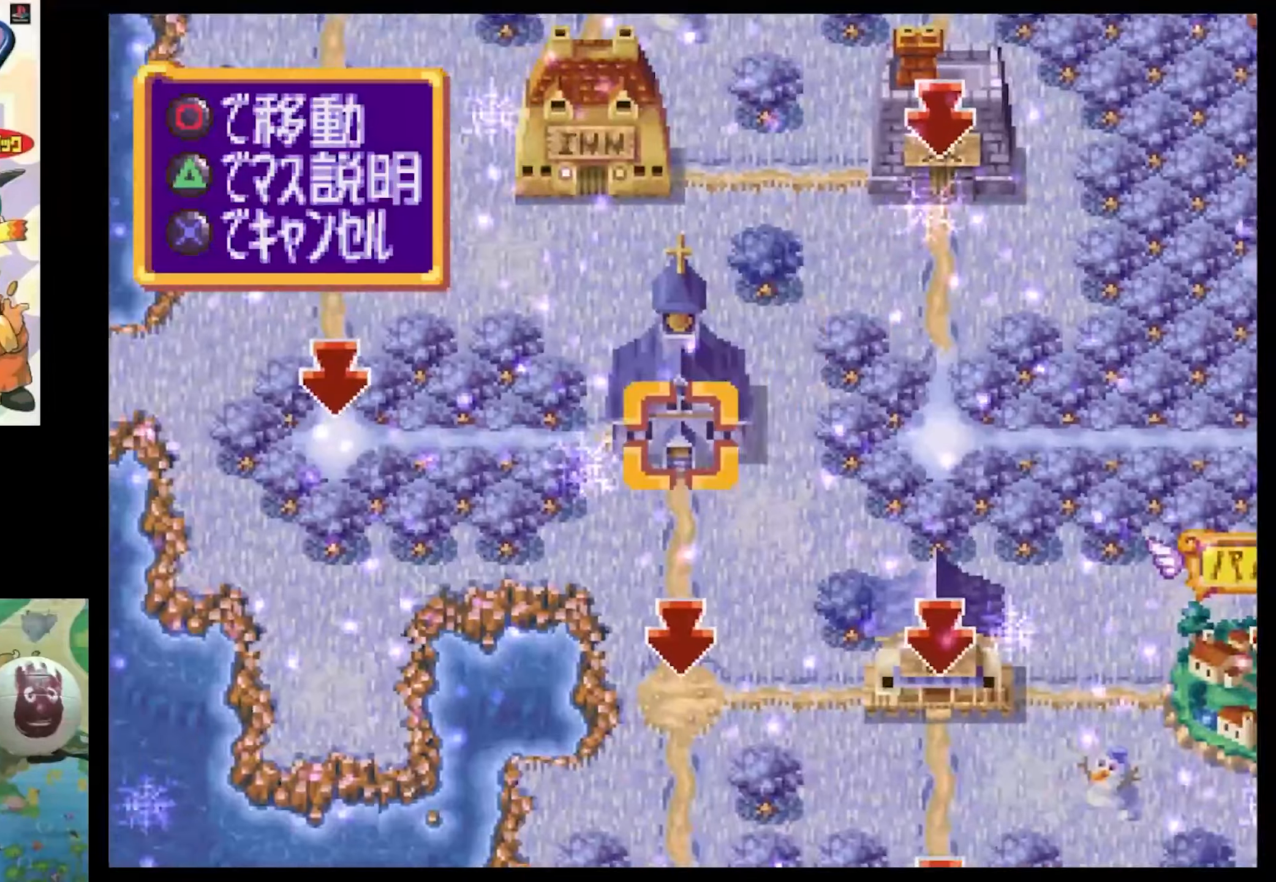
{"dt_ms": 500, "buttons": [], "events": []}
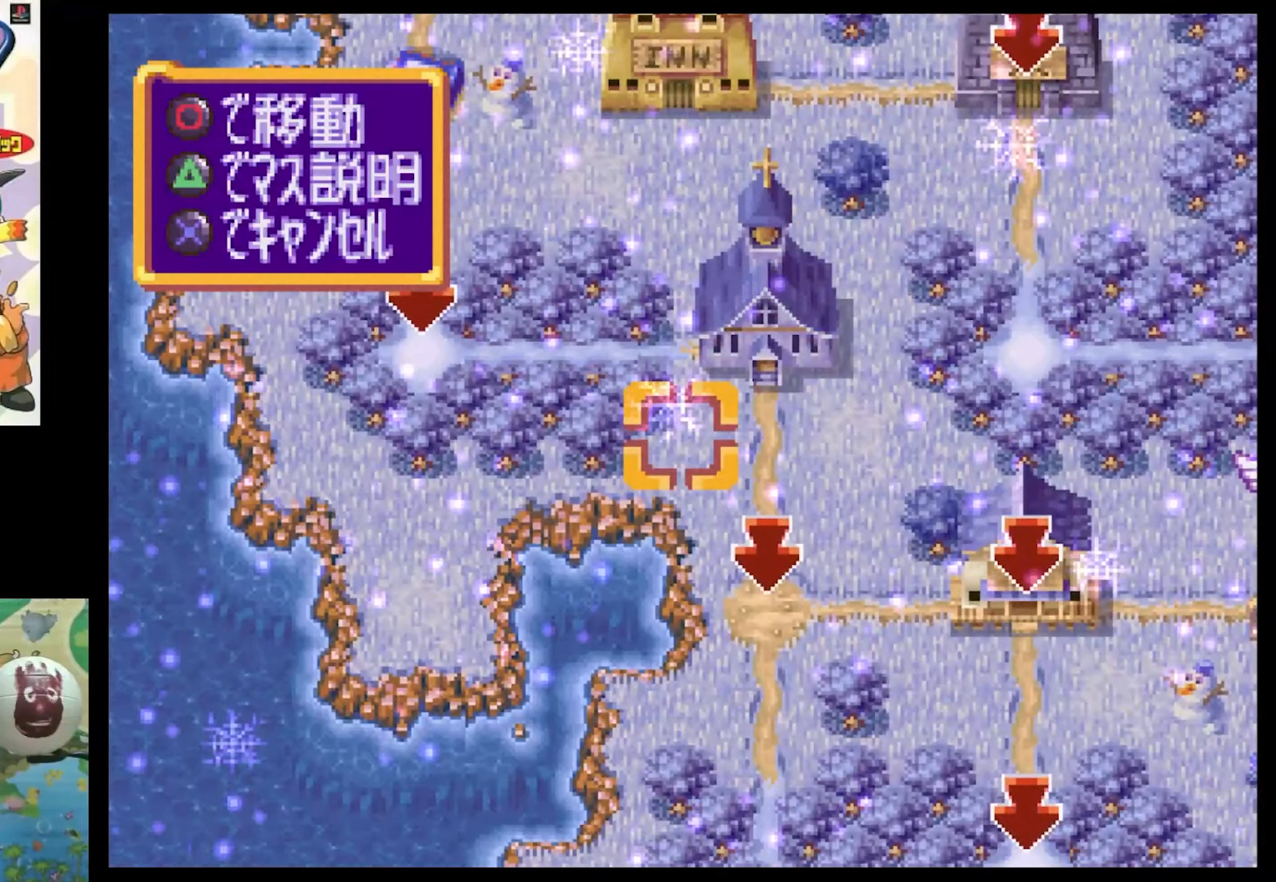
{"dt_ms": 500, "buttons": ["DPAD_DOWN"], "events": [[83, "DPAD_RIGHT", "down"], [217, "SQUARE", "down"], [300, "DPAD_RIGHT", "up"], [300, "SQUARE", "up"], [500, "DPAD_DOWN", "down"]]}
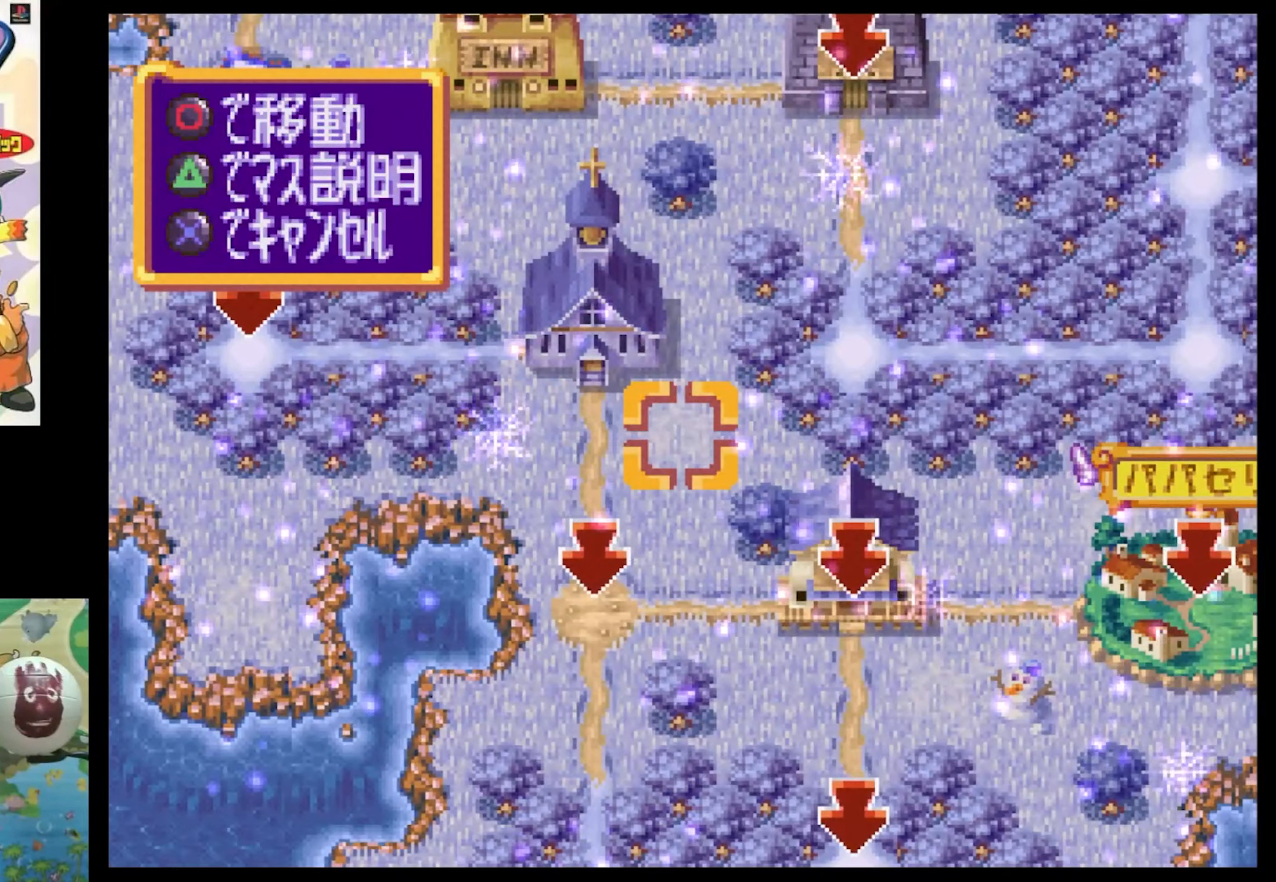
{"dt_ms": 500, "buttons": [], "events": [[133, "DPAD_DOWN", "up"], [267, "DPAD_RIGHT", "down"], [383, "DPAD_RIGHT", "up"]]}
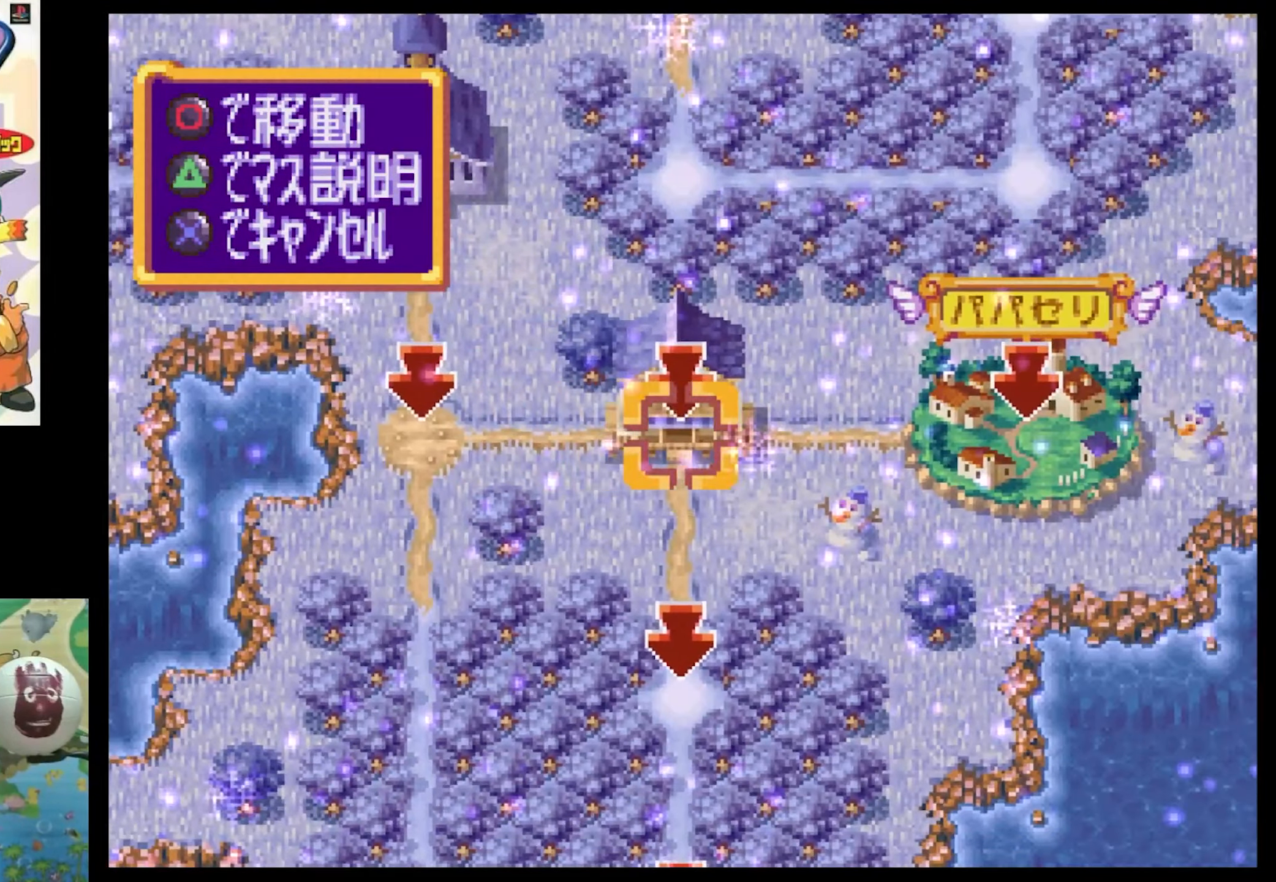
{"dt_ms": 500, "buttons": [], "events": [[133, "CIRCLE", "down"], [217, "CIRCLE", "up"]]}
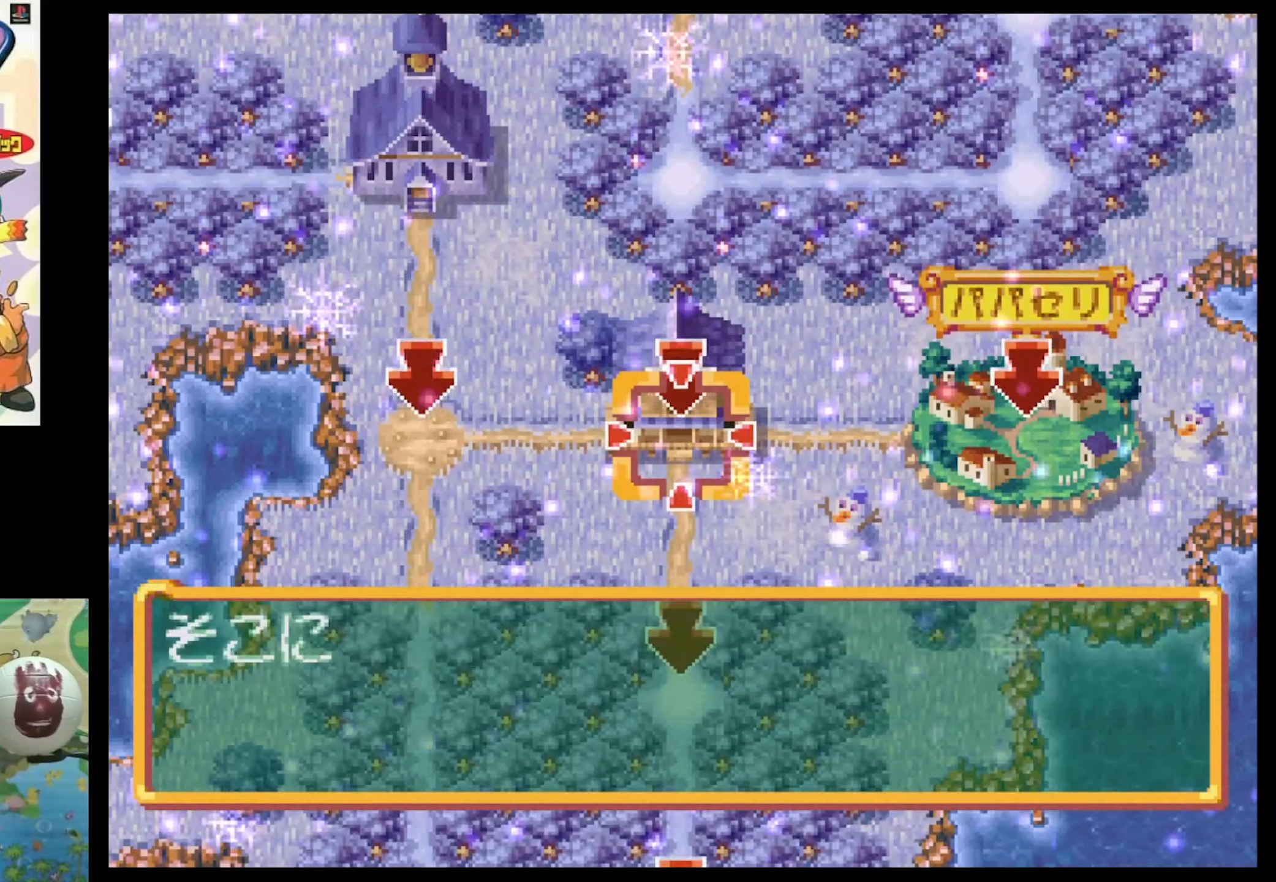
{"dt_ms": 500, "buttons": [], "events": [[233, "CIRCLE", "down"], [300, "CIRCLE", "up"]]}
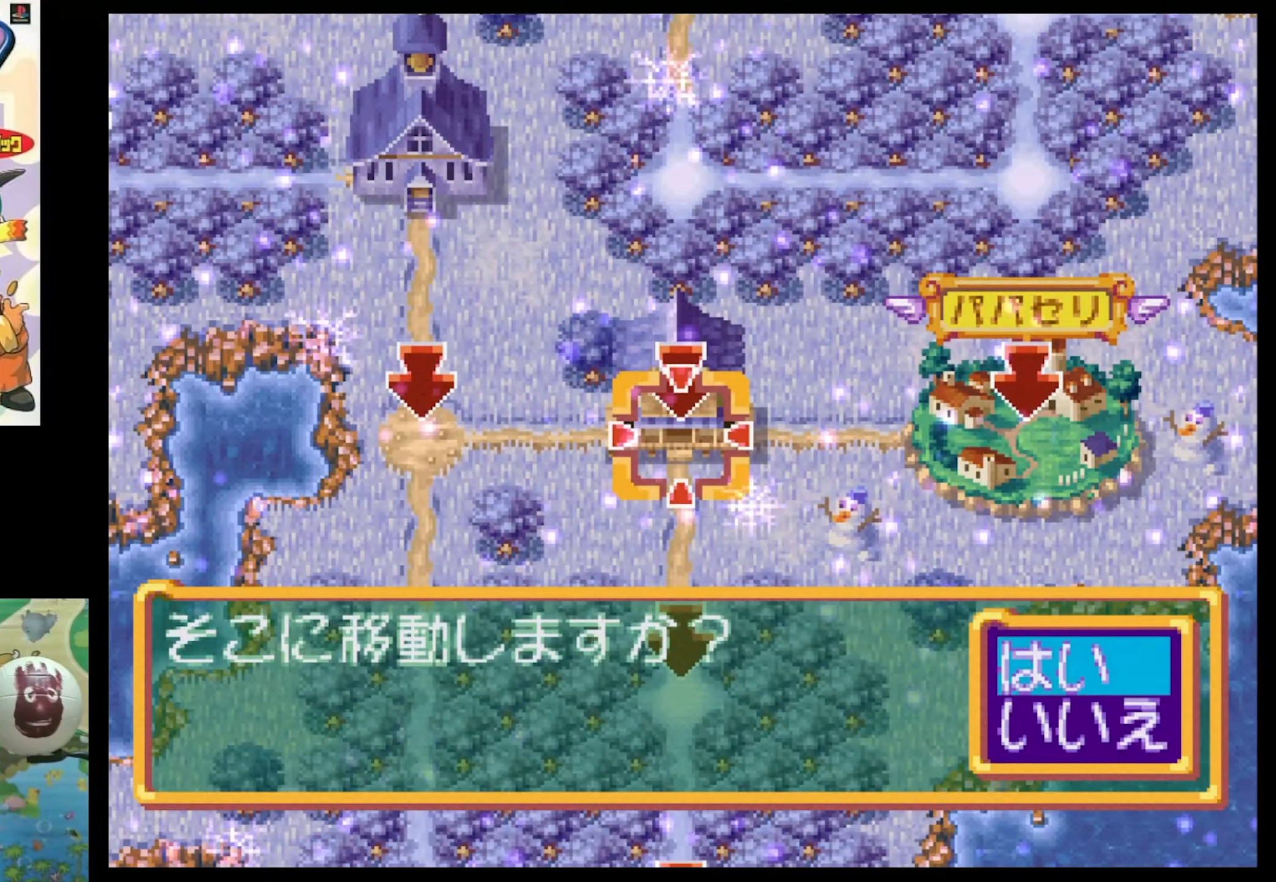
{"dt_ms": 500, "buttons": [], "events": []}
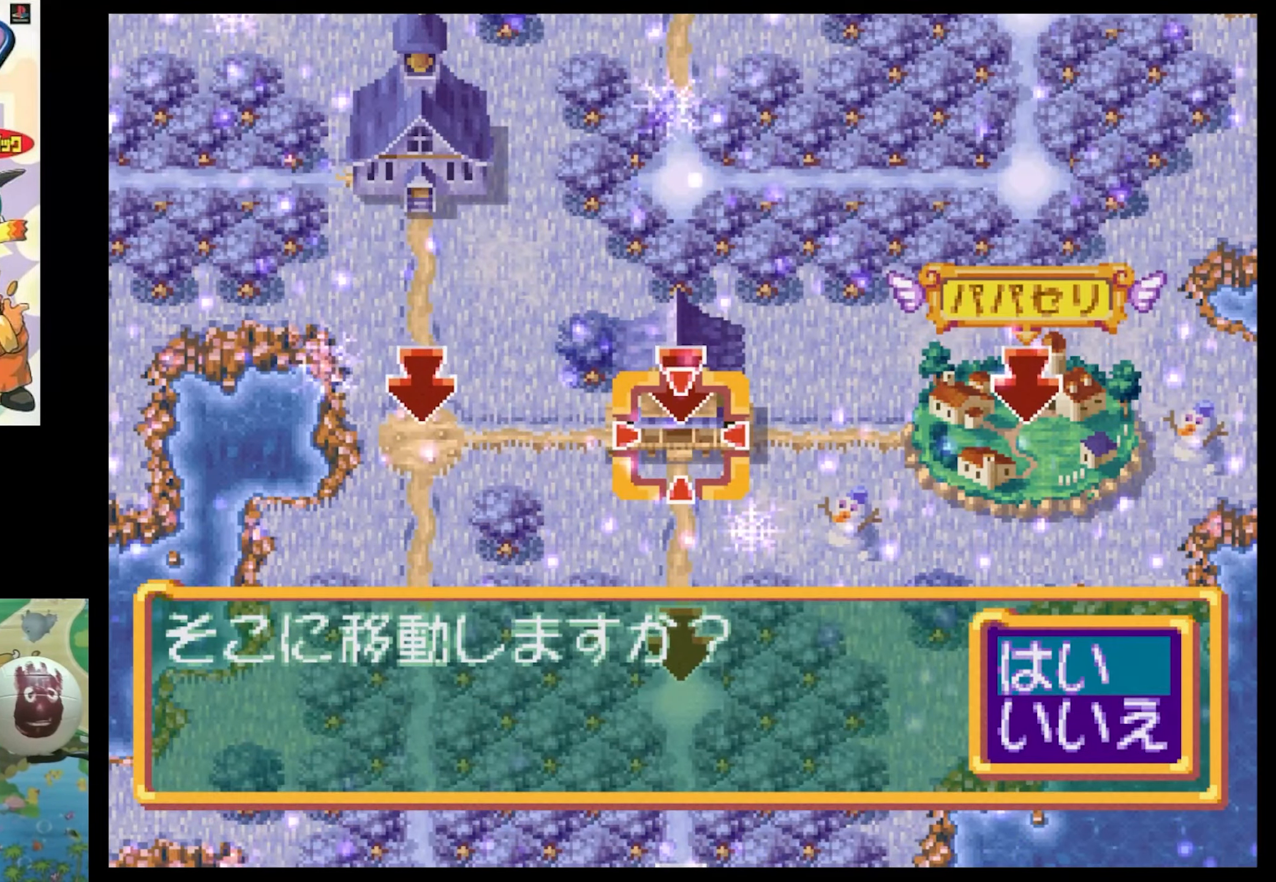
{"dt_ms": 500, "buttons": [], "events": []}
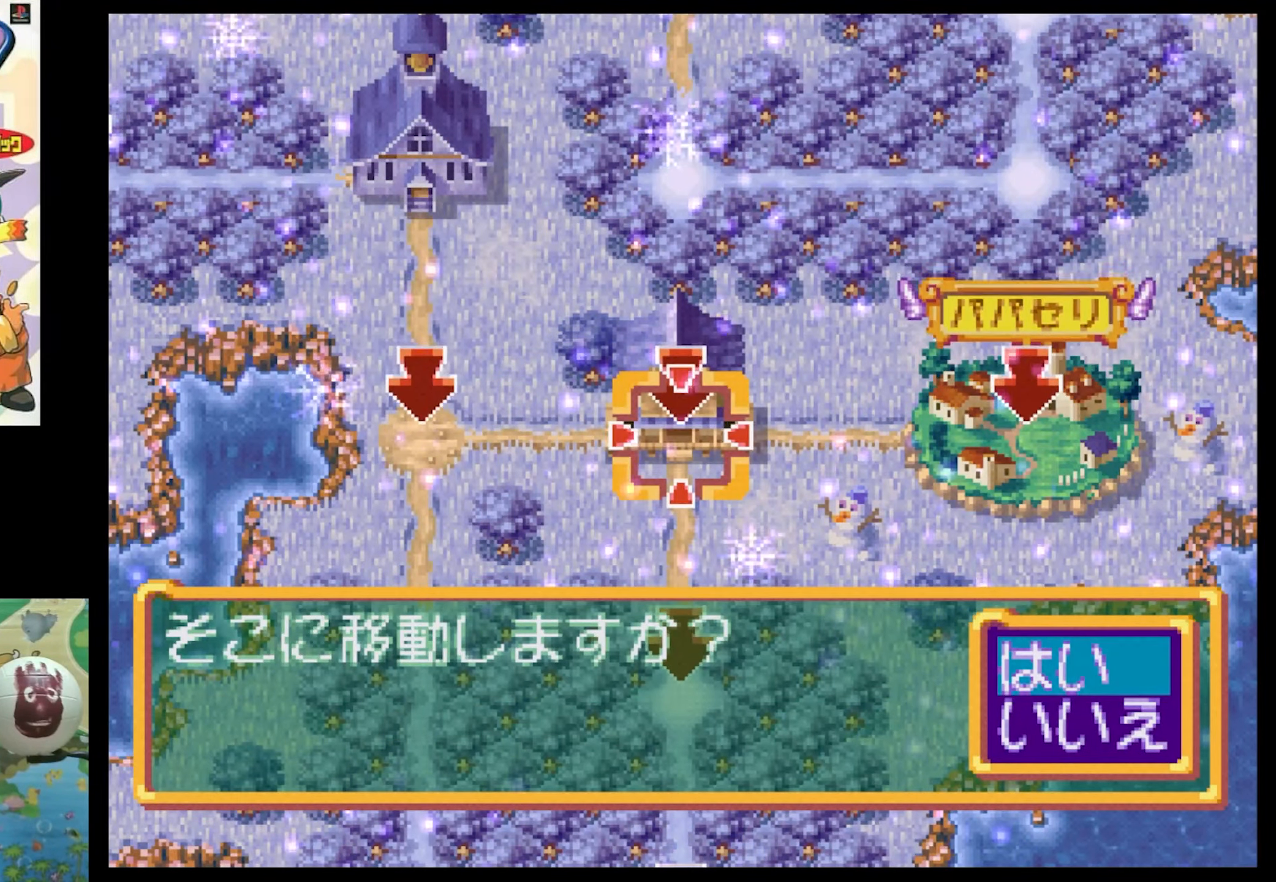
{"dt_ms": 500, "buttons": [], "events": [[250, "CIRCLE", "down"], [333, "CIRCLE", "up"]]}
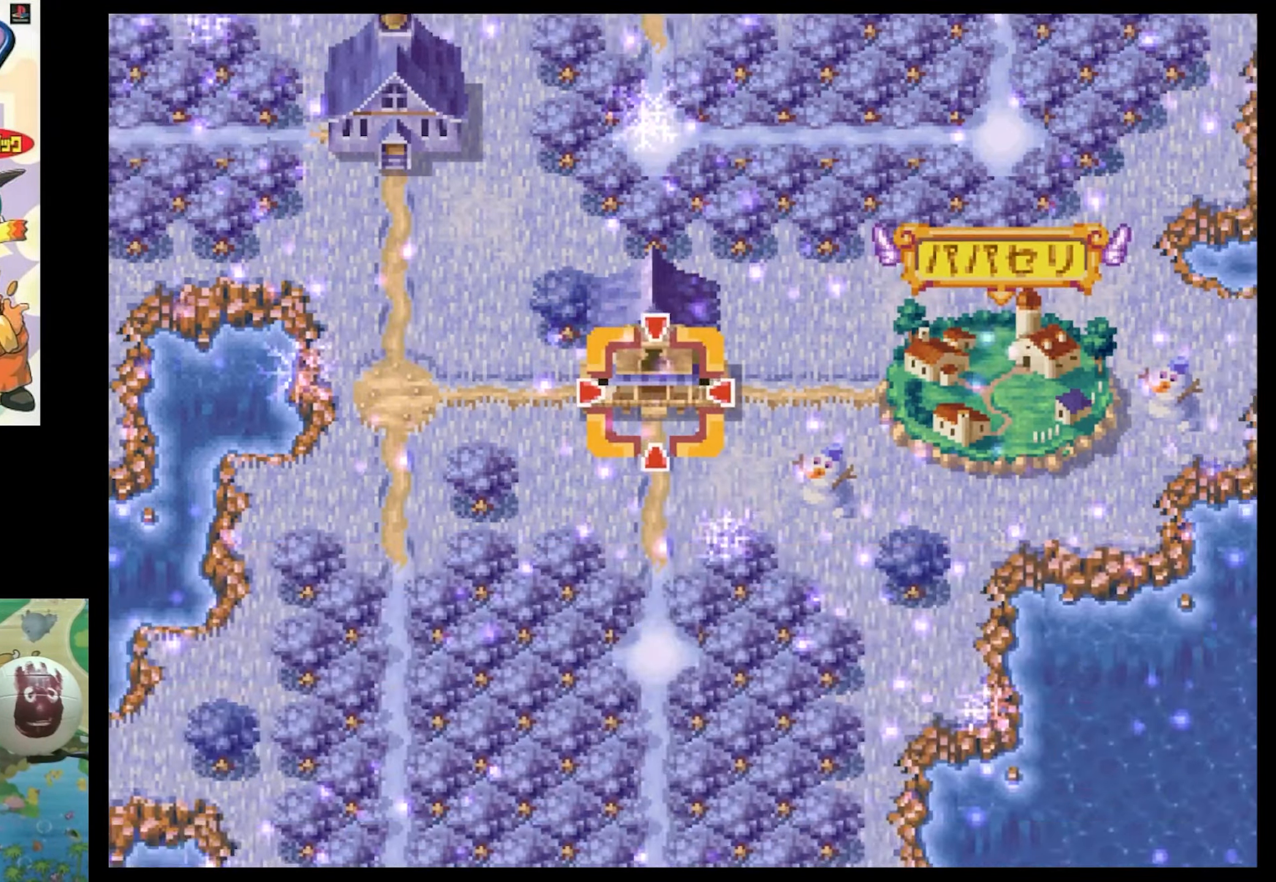
{"dt_ms": 500, "buttons": [], "events": []}
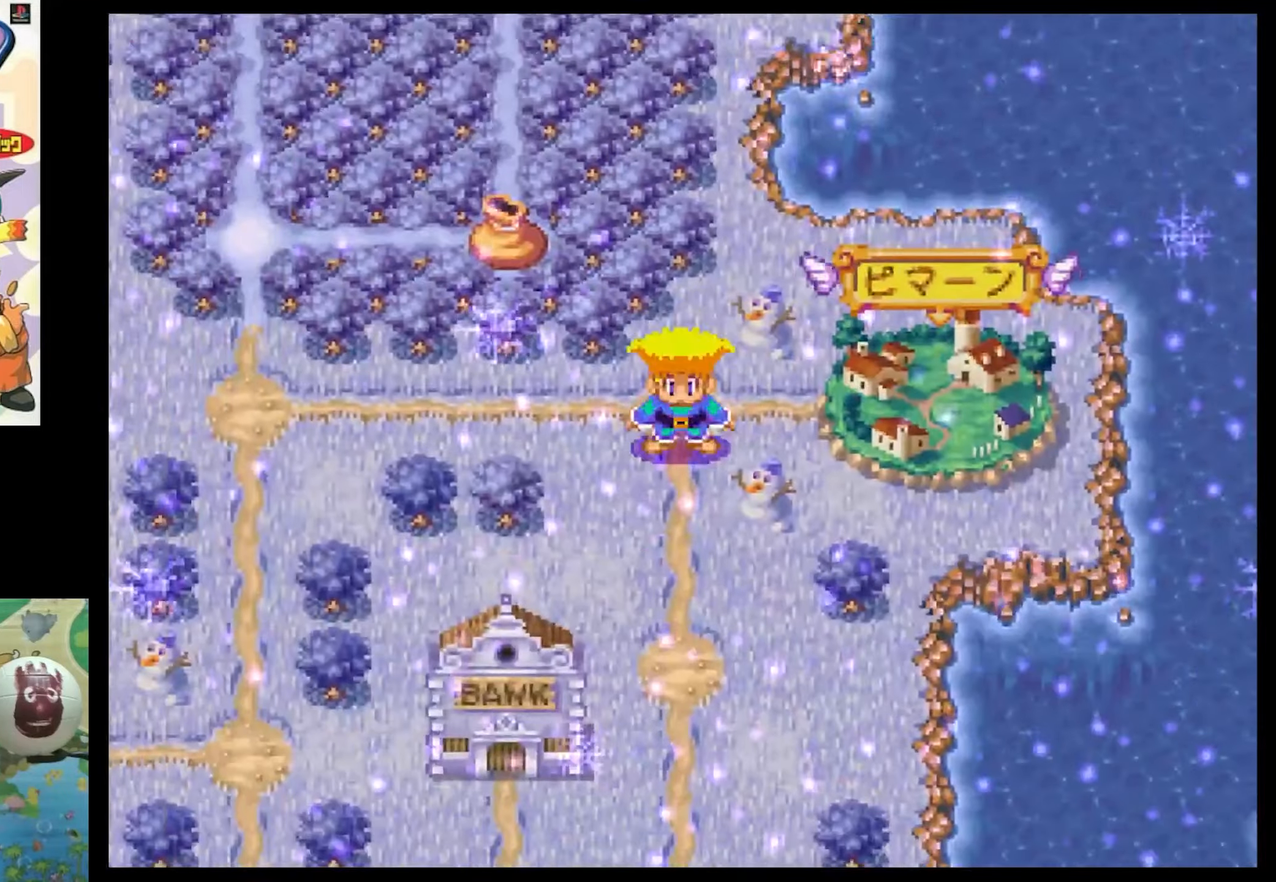
{"dt_ms": 500, "buttons": [], "events": []}
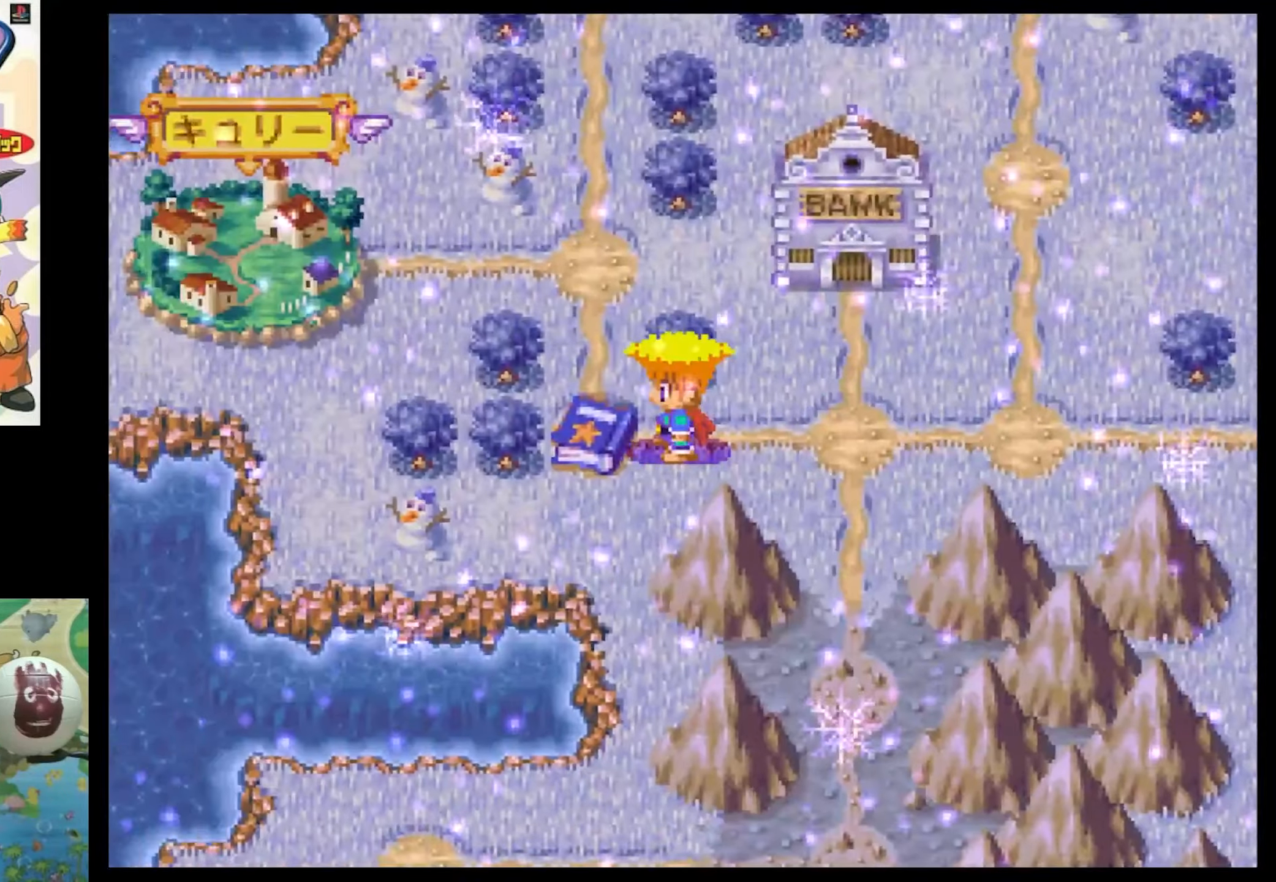
{"dt_ms": 500, "buttons": [], "events": []}
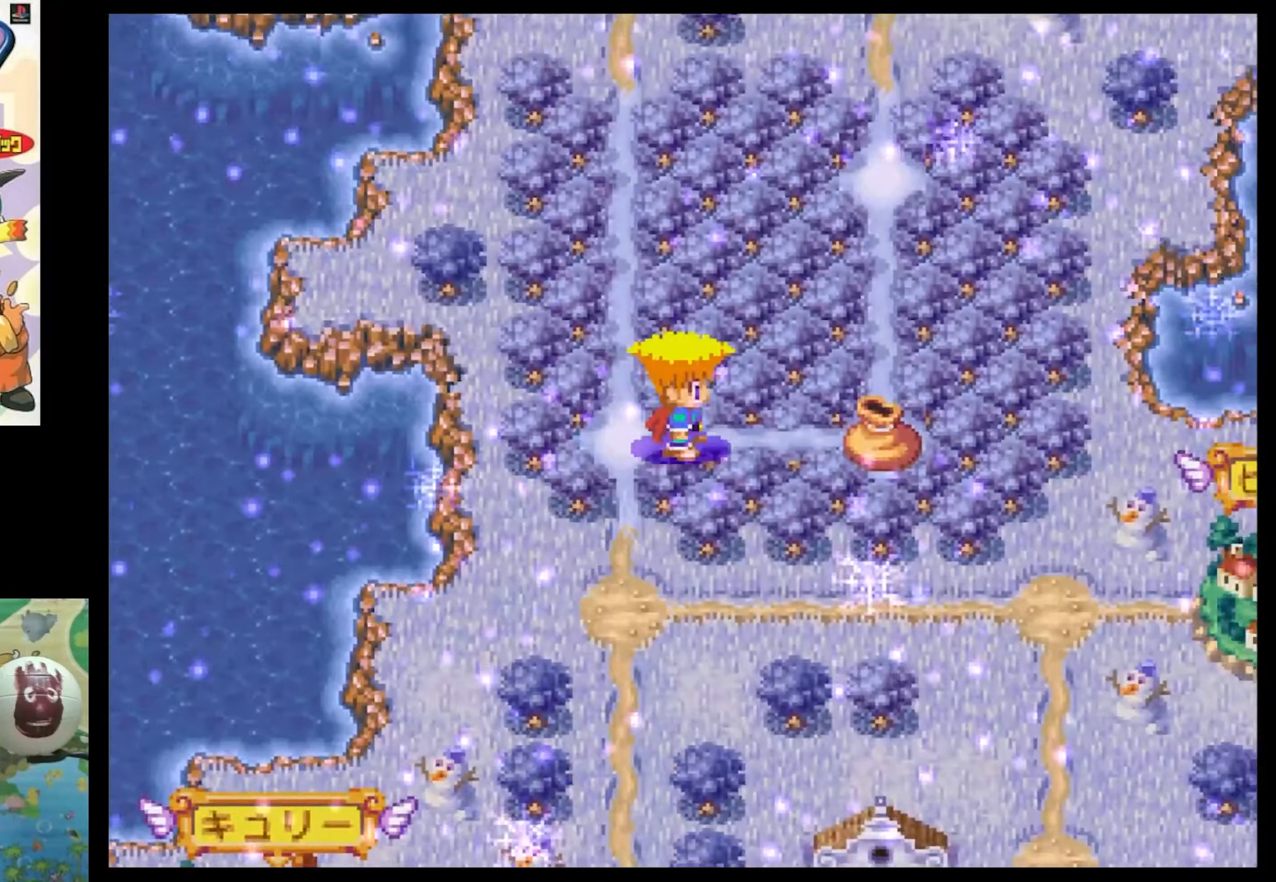
{"dt_ms": 500, "buttons": [], "events": []}
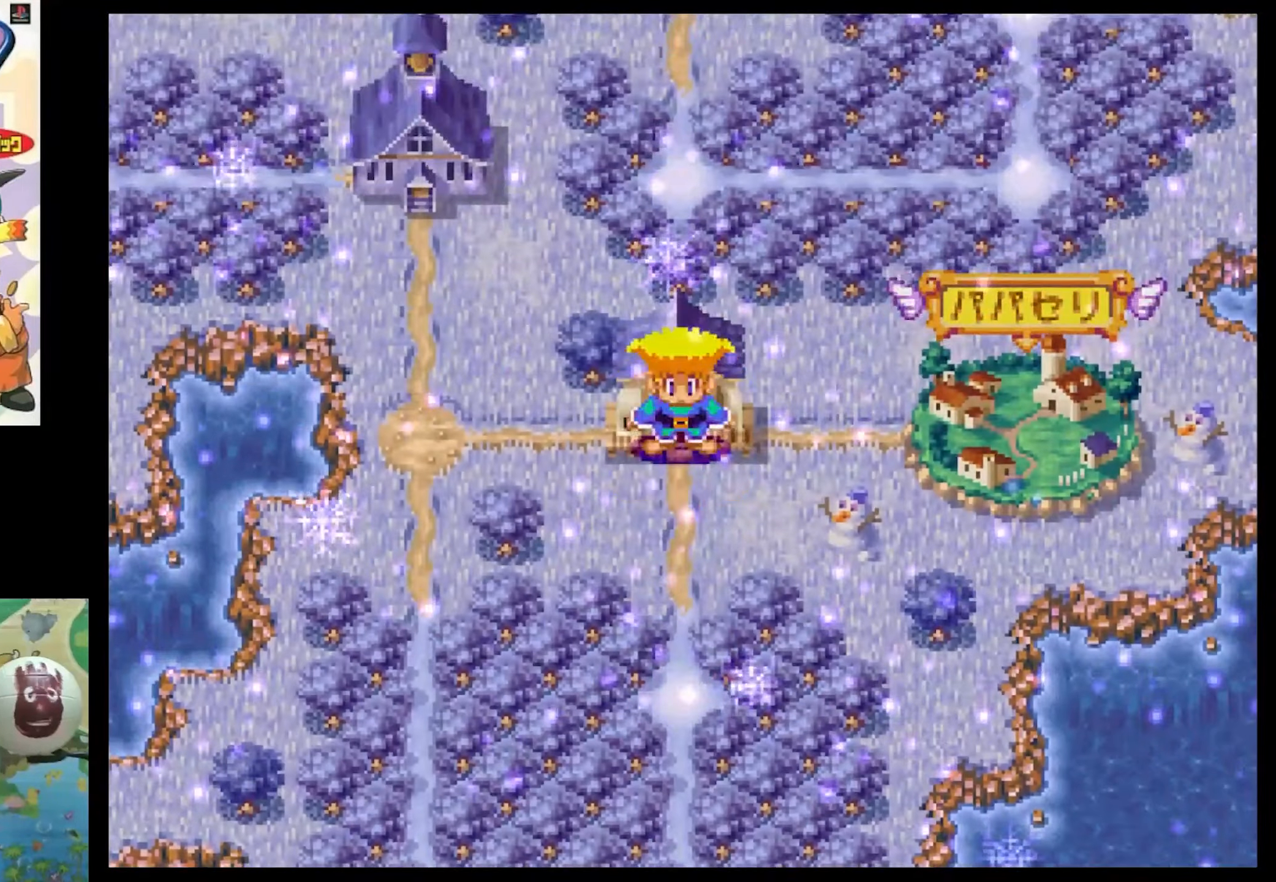
{"dt_ms": 500, "buttons": [], "events": []}
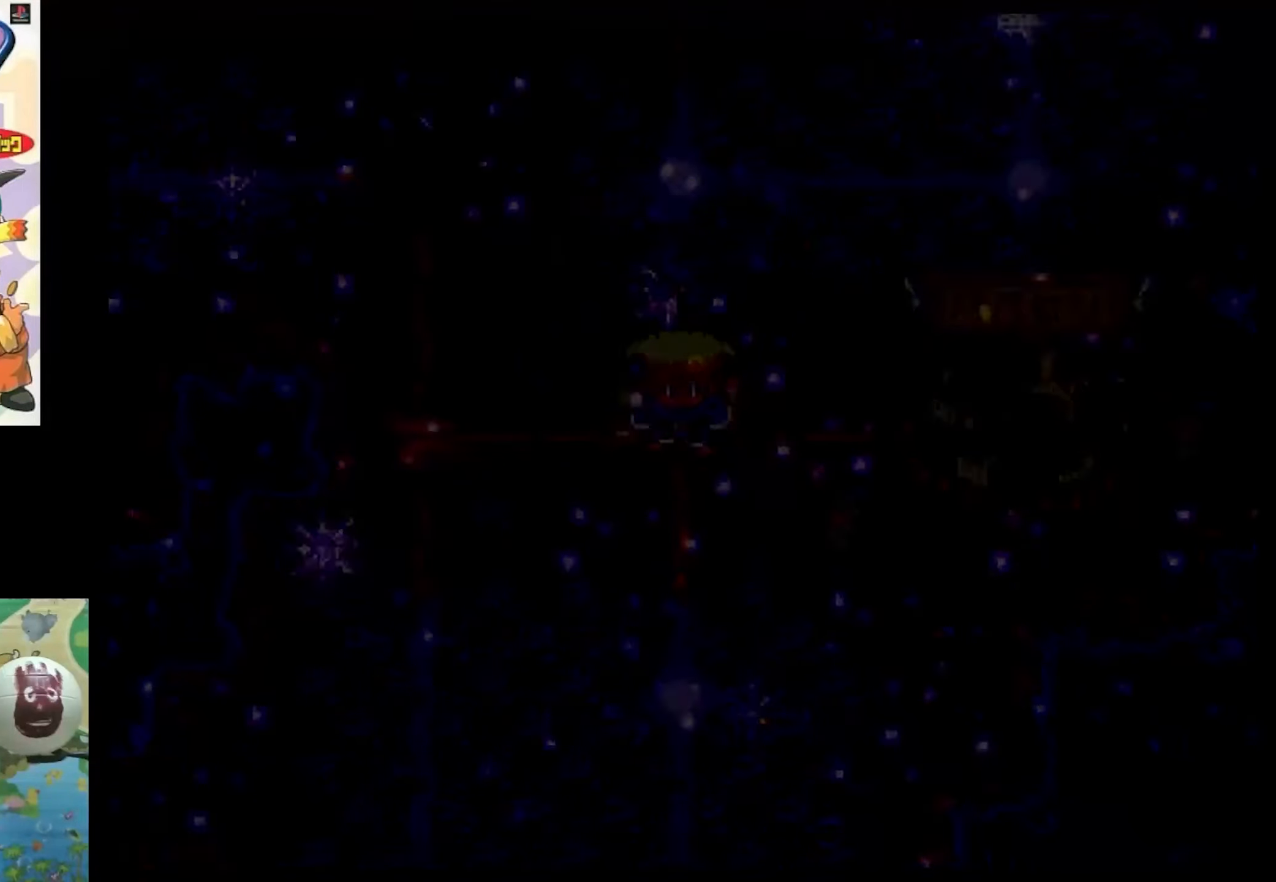
{"dt_ms": 500, "buttons": [], "events": []}
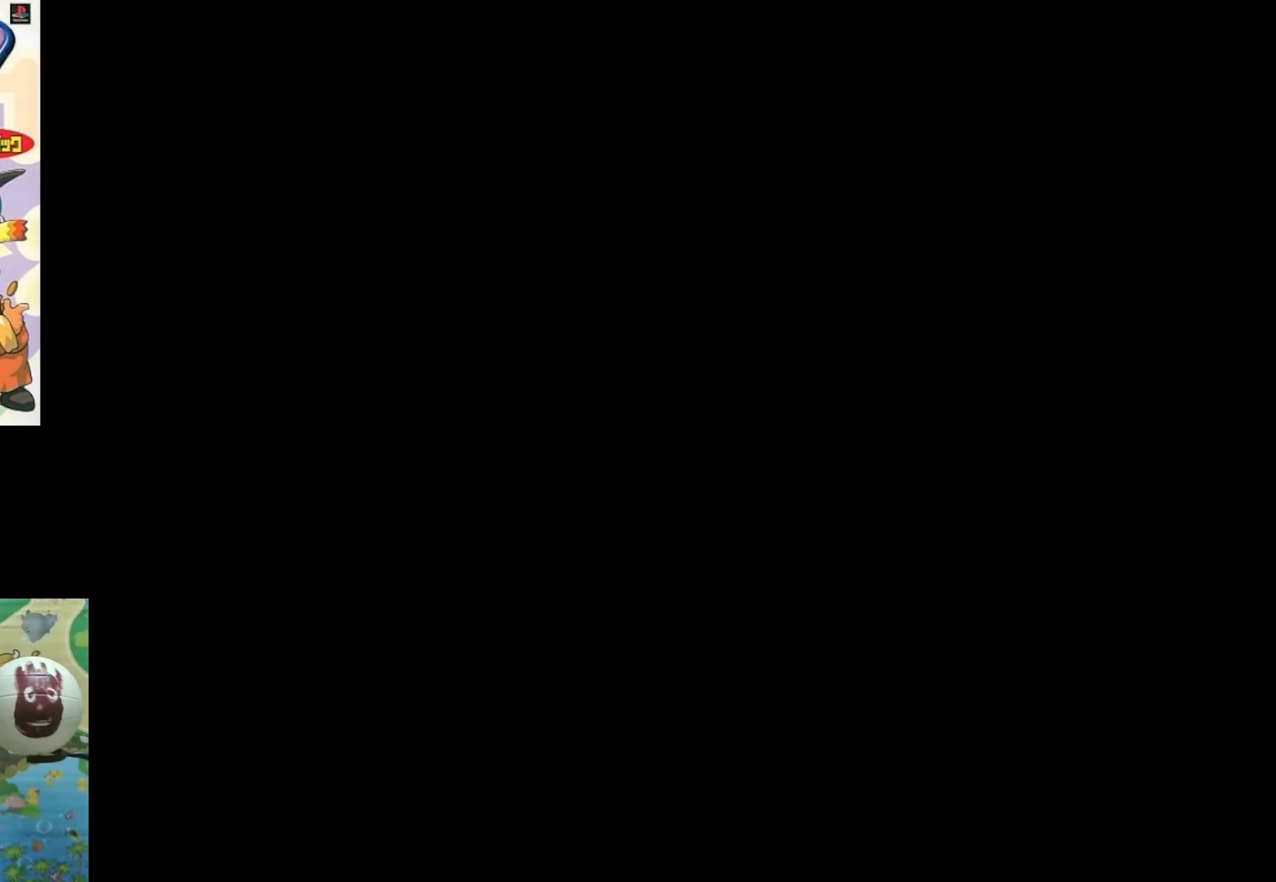
{"dt_ms": 500, "buttons": [], "events": []}
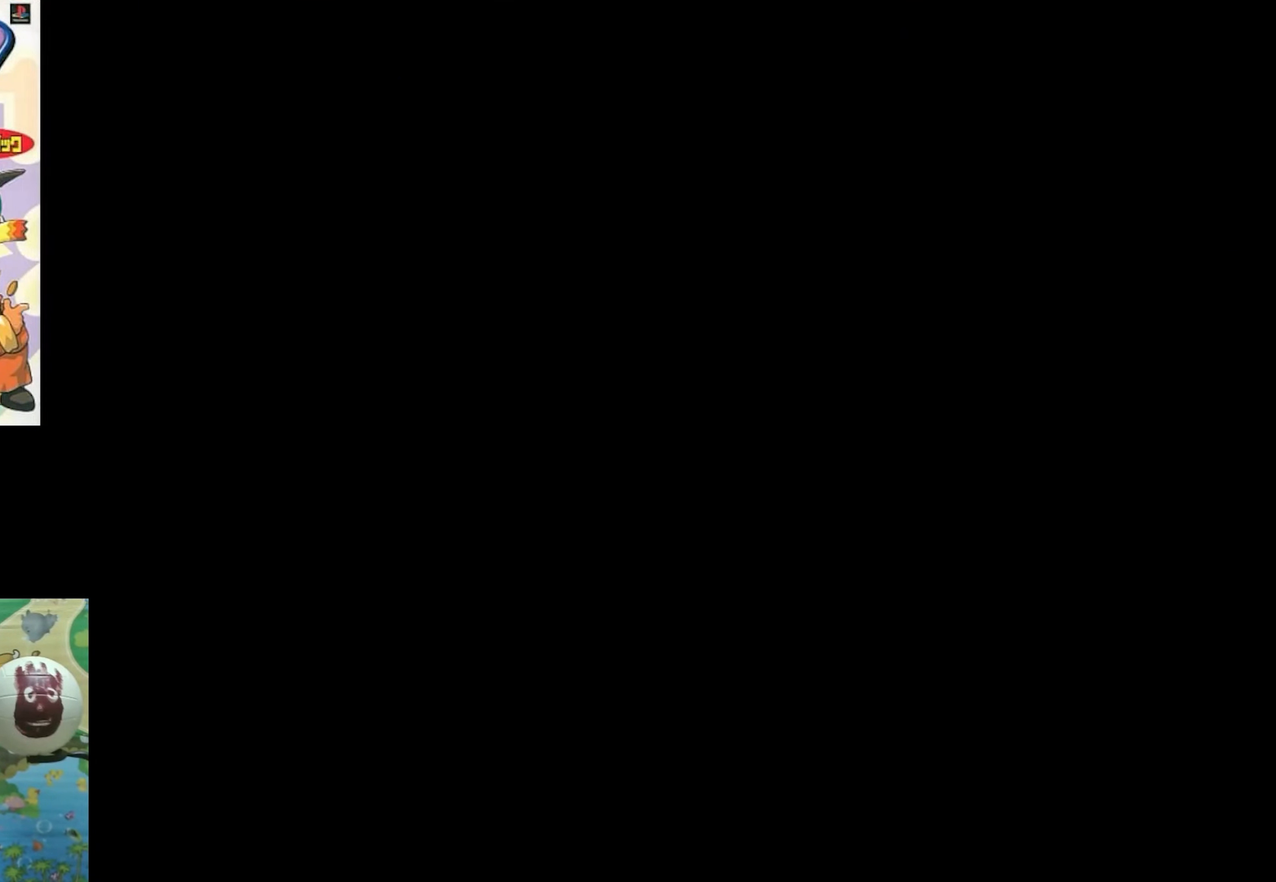
{"dt_ms": 500, "buttons": [], "events": [[167, "CIRCLE", "down"], [334, "CIRCLE", "up"]]}
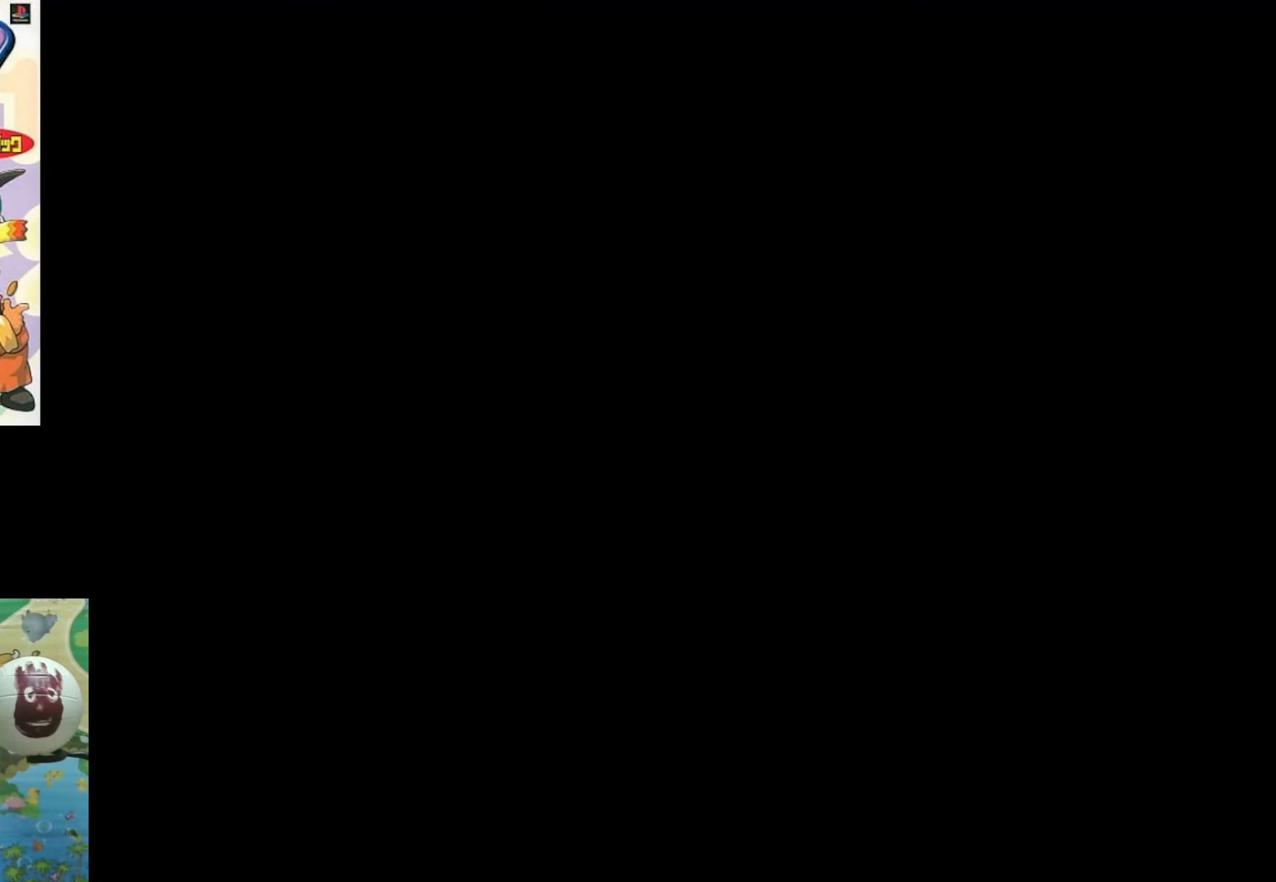
{"dt_ms": 500, "buttons": ["CROSS", "CIRCLE"], "events": [[200, "CIRCLE", "down"], [334, "CIRCLE", "up"], [367, "CROSS", "down"], [417, "CROSS", "up"], [467, "CIRCLE", "down"], [500, "CROSS", "down"]]}
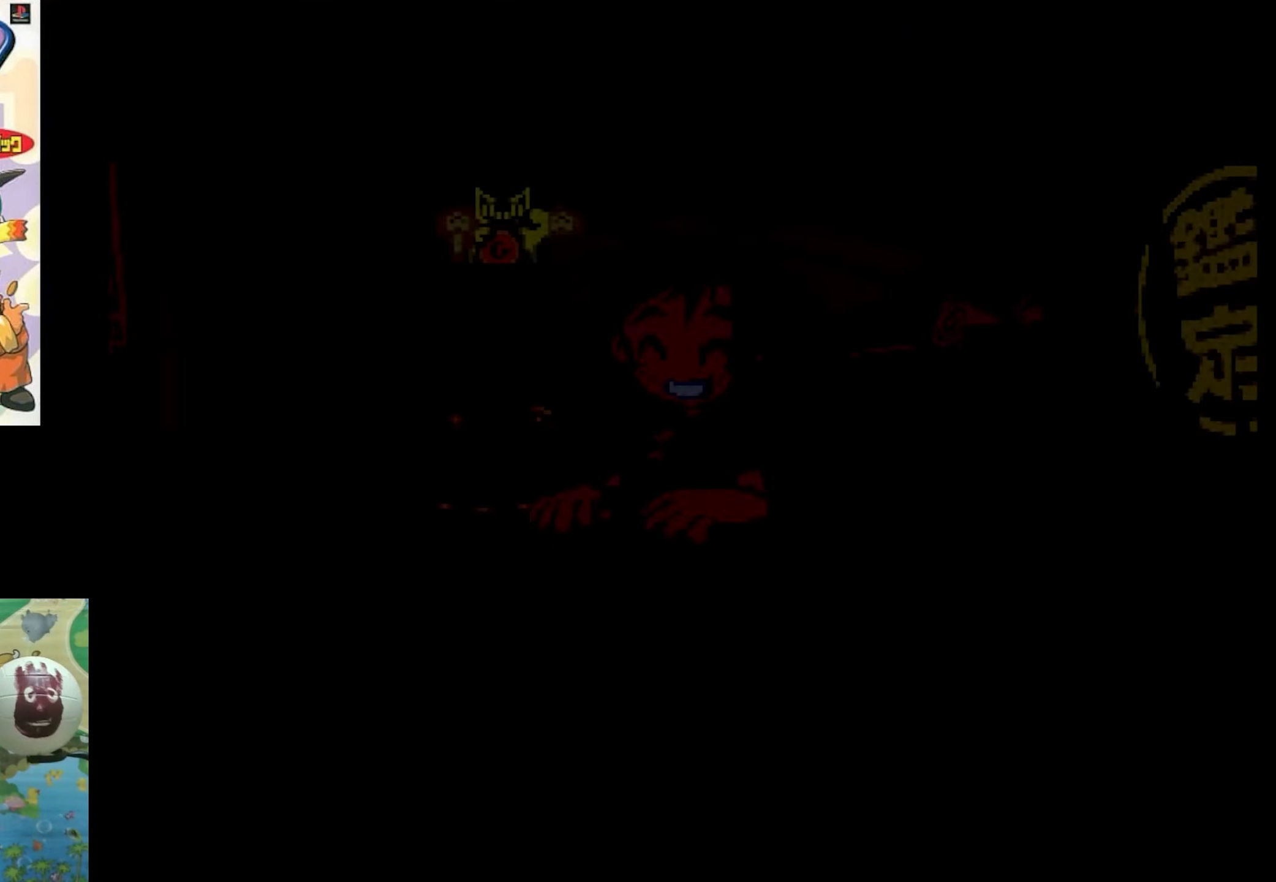
{"dt_ms": 500, "buttons": [], "events": [[34, "CIRCLE", "up"], [117, "CROSS", "up"], [417, "CIRCLE", "down"], [467, "CIRCLE", "up"]]}
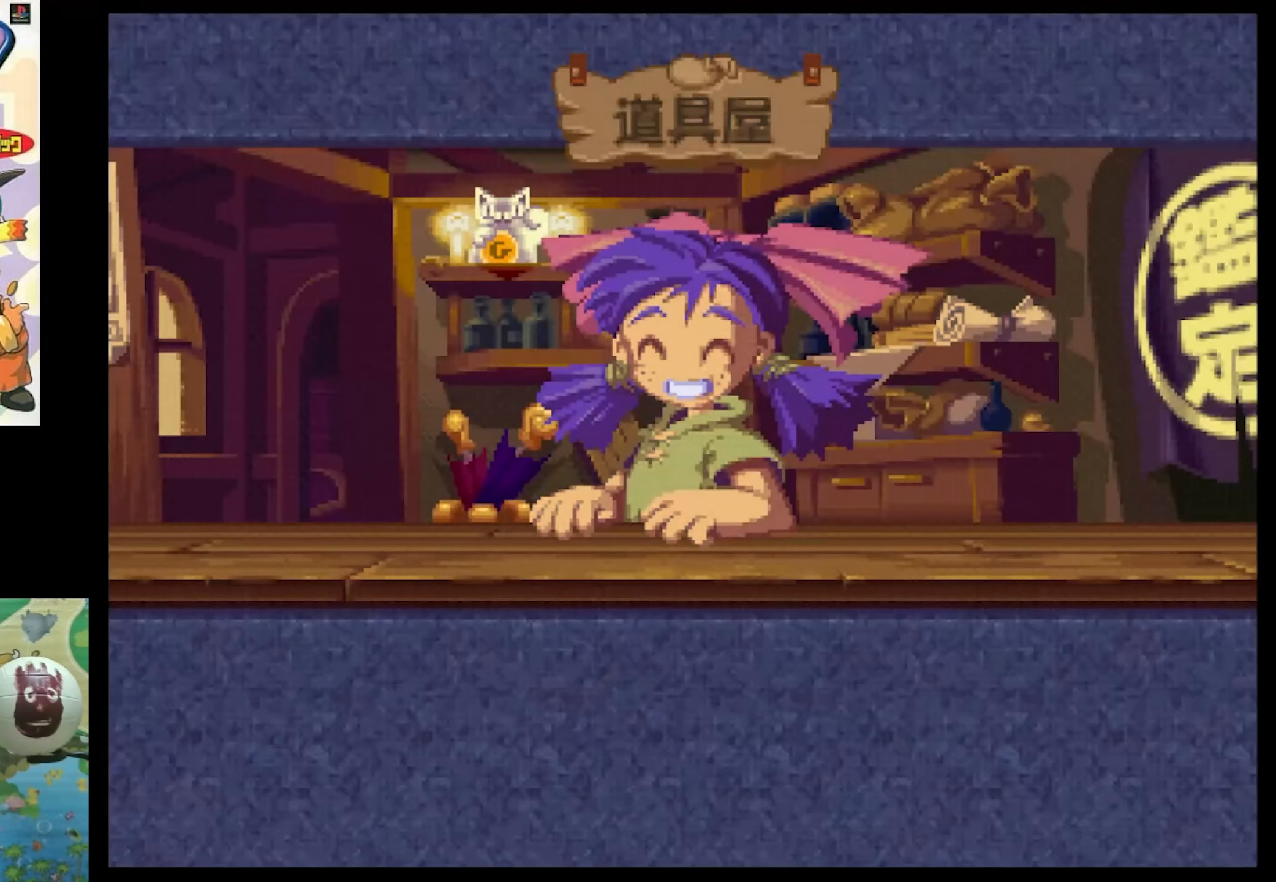
{"dt_ms": 500, "buttons": [], "events": []}
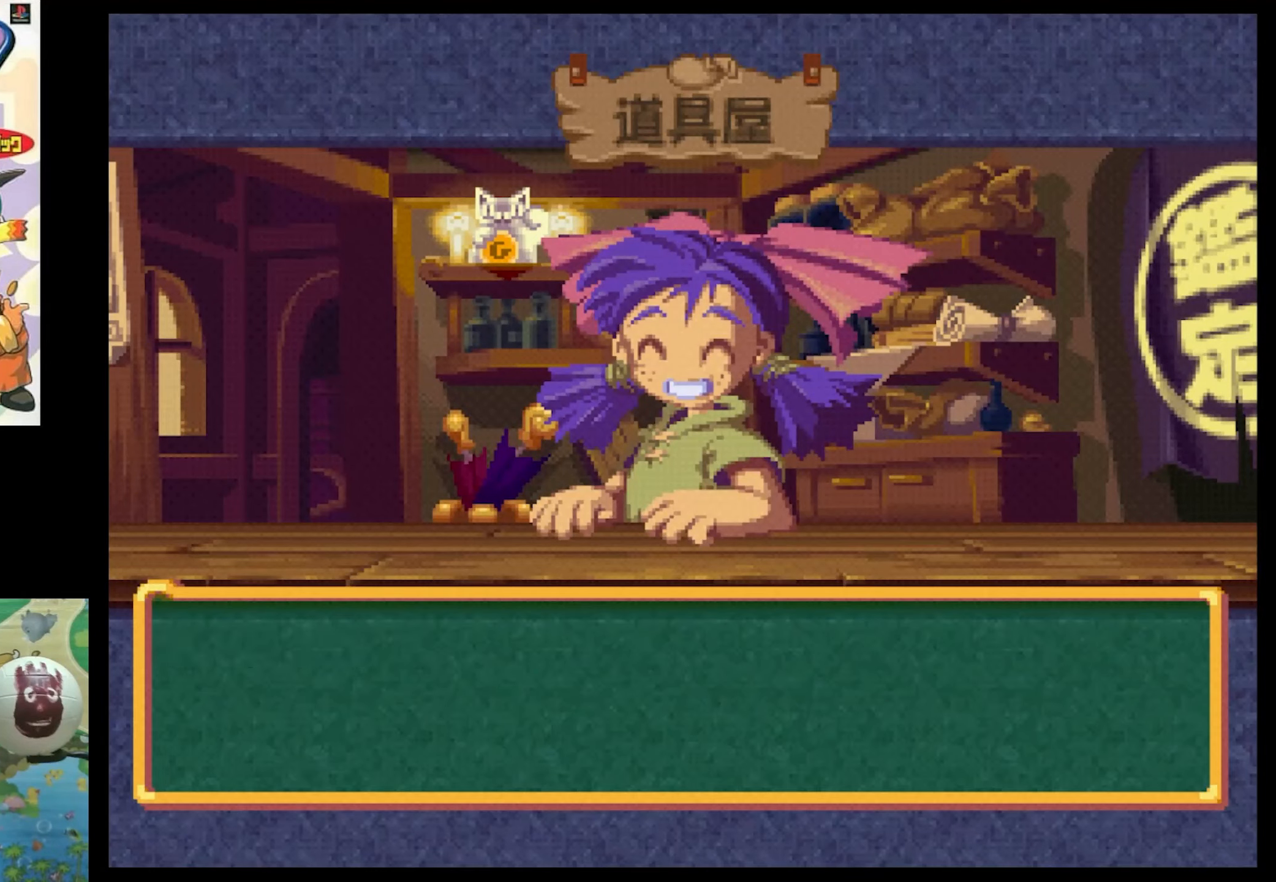
{"dt_ms": 500, "buttons": ["CIRCLE"], "events": [[433, "CIRCLE", "down"]]}
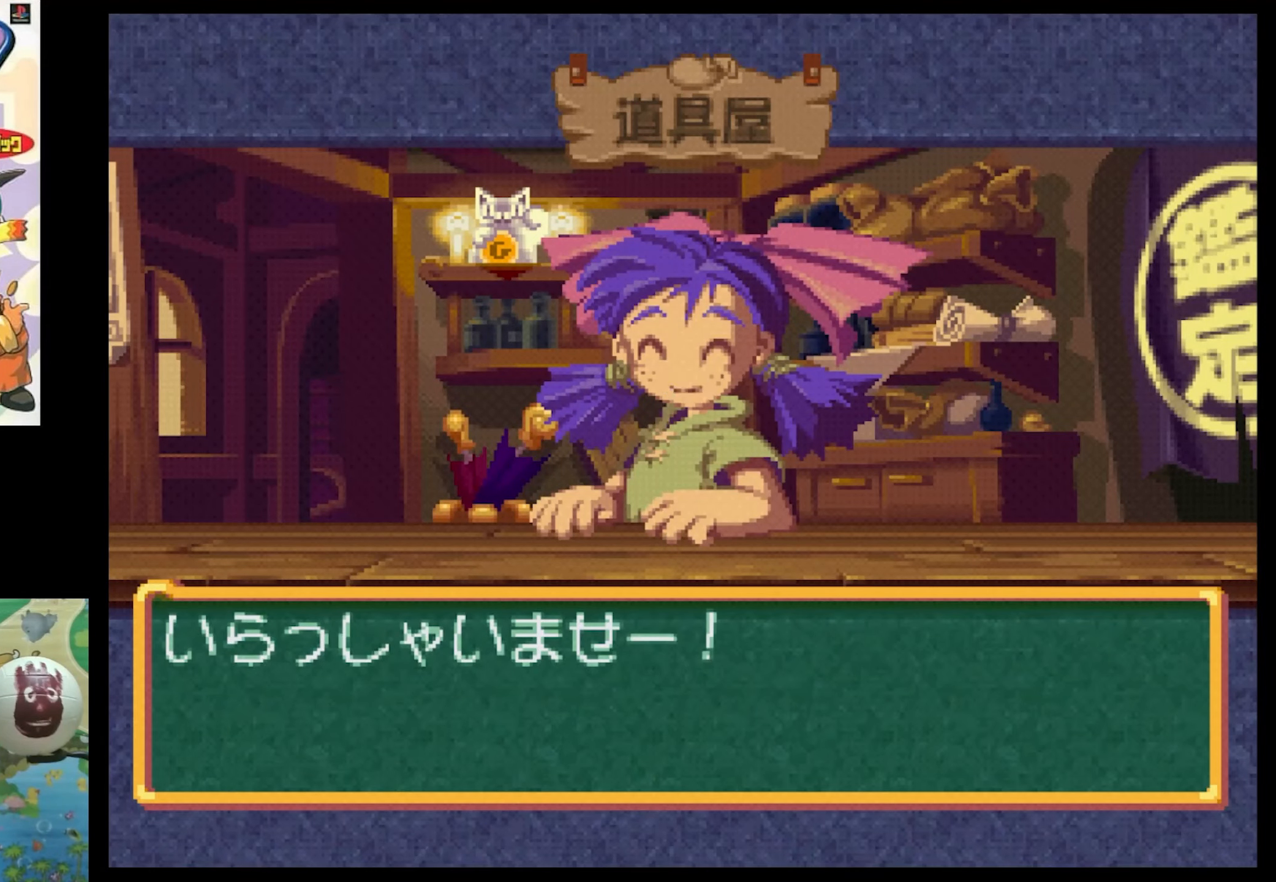
{"dt_ms": 500, "buttons": ["CIRCLE"], "events": [[50, "CIRCLE", "up"], [66, "CIRCLE", "down"], [216, "CIRCLE", "up"], [433, "CIRCLE", "down"]]}
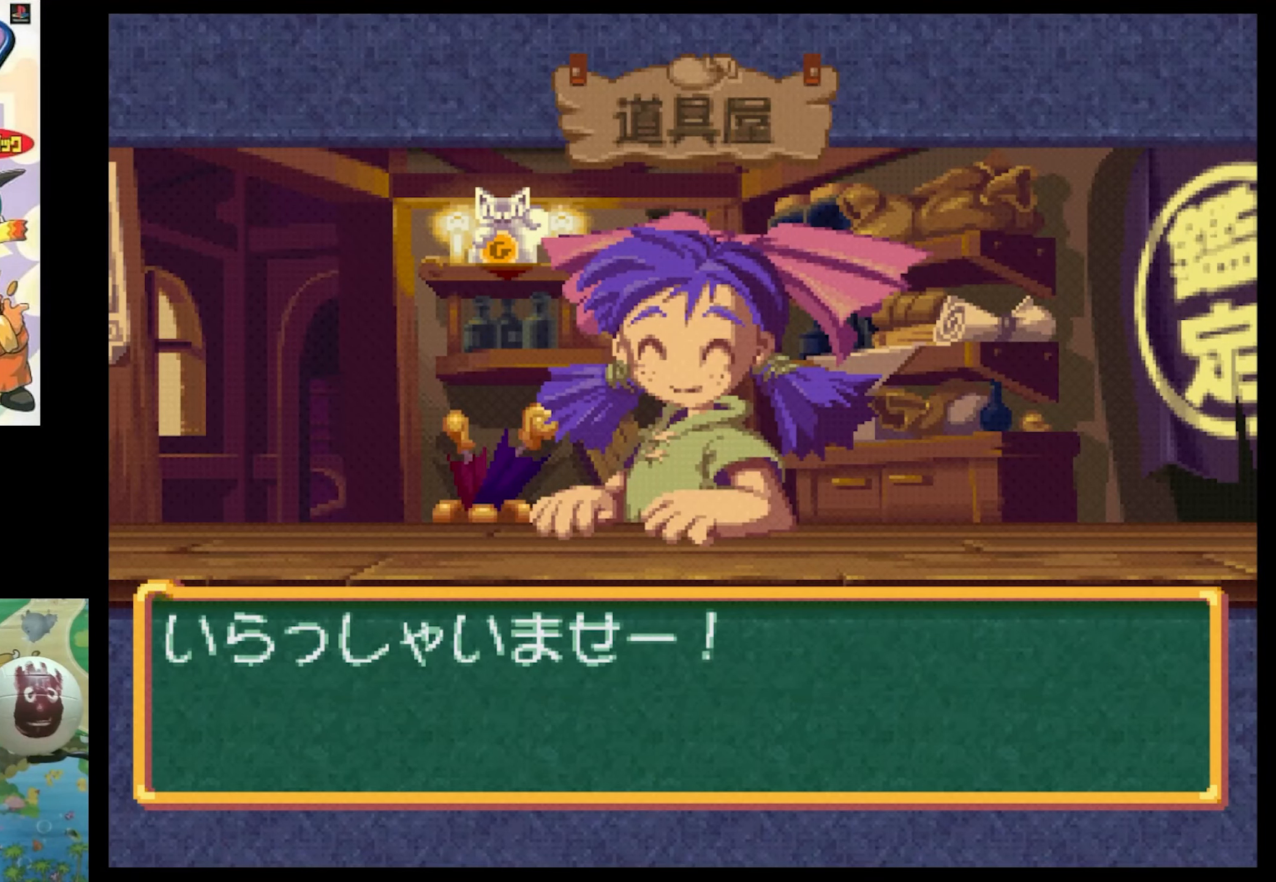
{"dt_ms": 500, "buttons": [], "events": [[66, "CIRCLE", "up"], [216, "CIRCLE", "down"], [216, "CROSS", "down"], [316, "CIRCLE", "up"], [316, "CROSS", "up"]]}
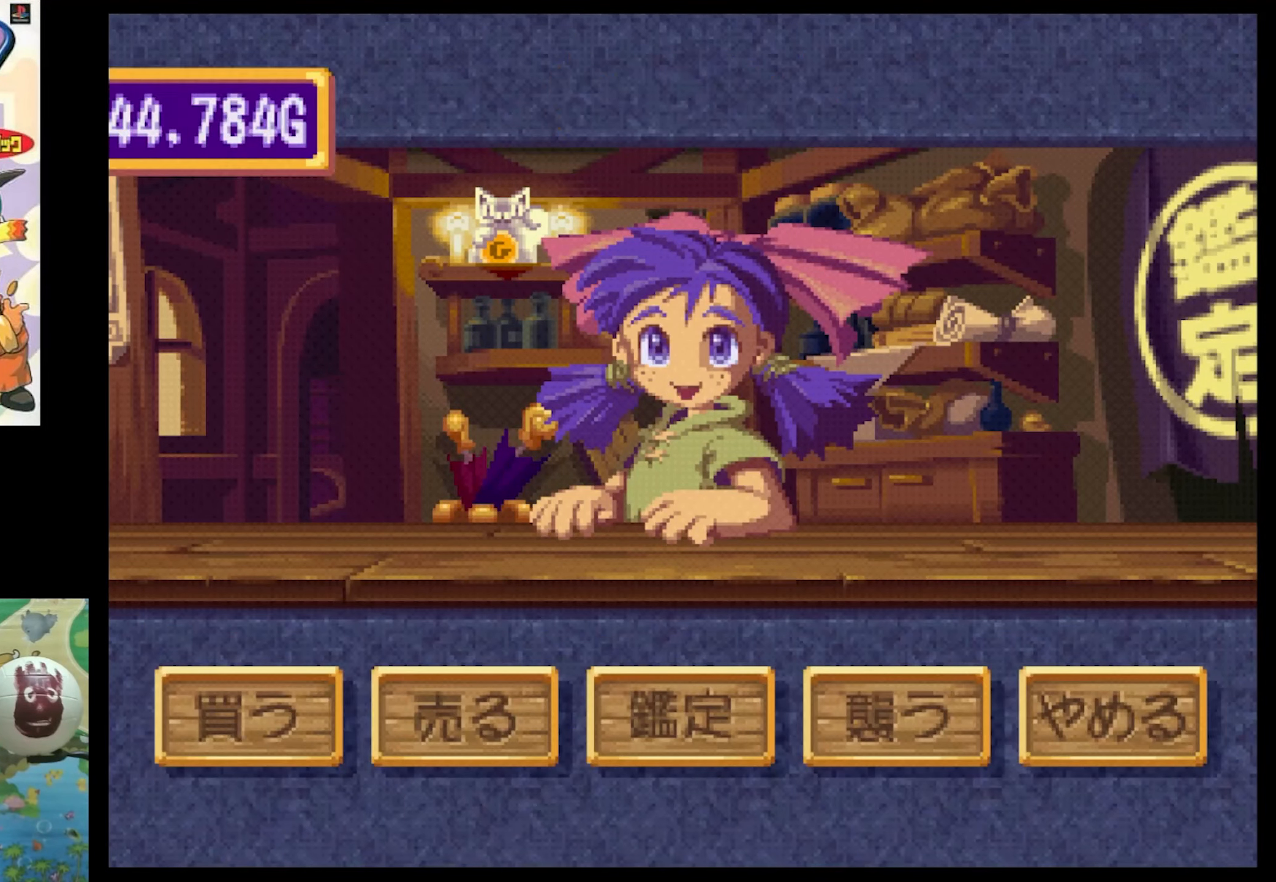
{"dt_ms": 500, "buttons": [], "events": [[316, "CIRCLE", "down"], [383, "CIRCLE", "up"]]}